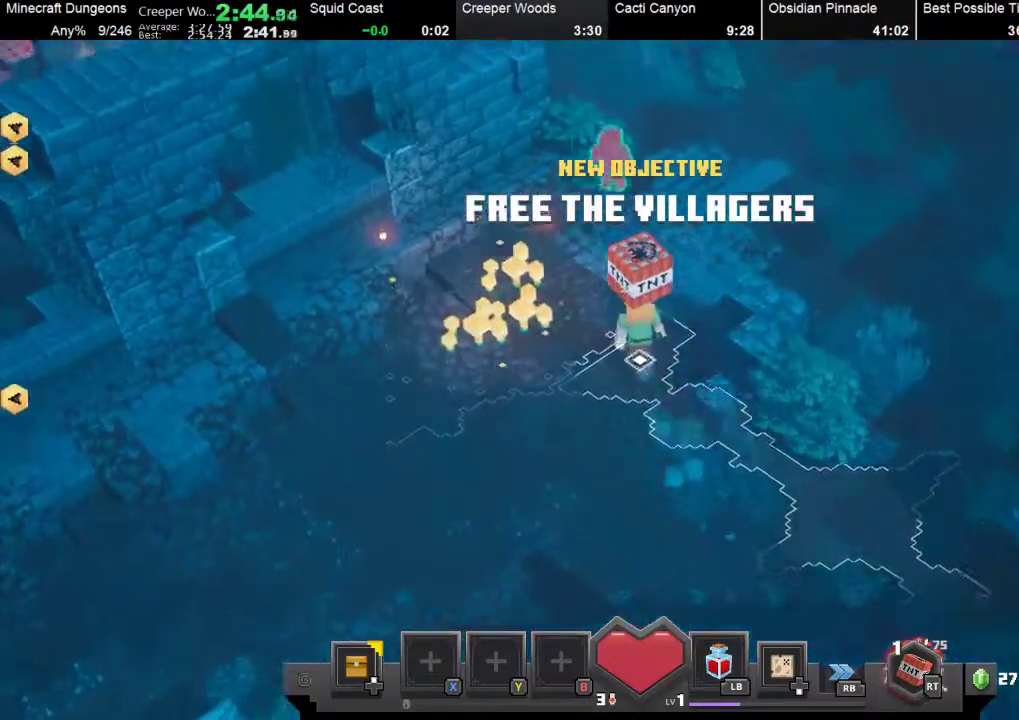
Gameplay with a controller (Xbox layout); each line is a JSON object with the inputs held at the frame after it. "events" lists button and stick changes between this image and that frame as [ms after this image, input, new state], when the widget could be followed in between. Not read: right_stick.
{"buttons": [], "left_stick": "up", "events": []}
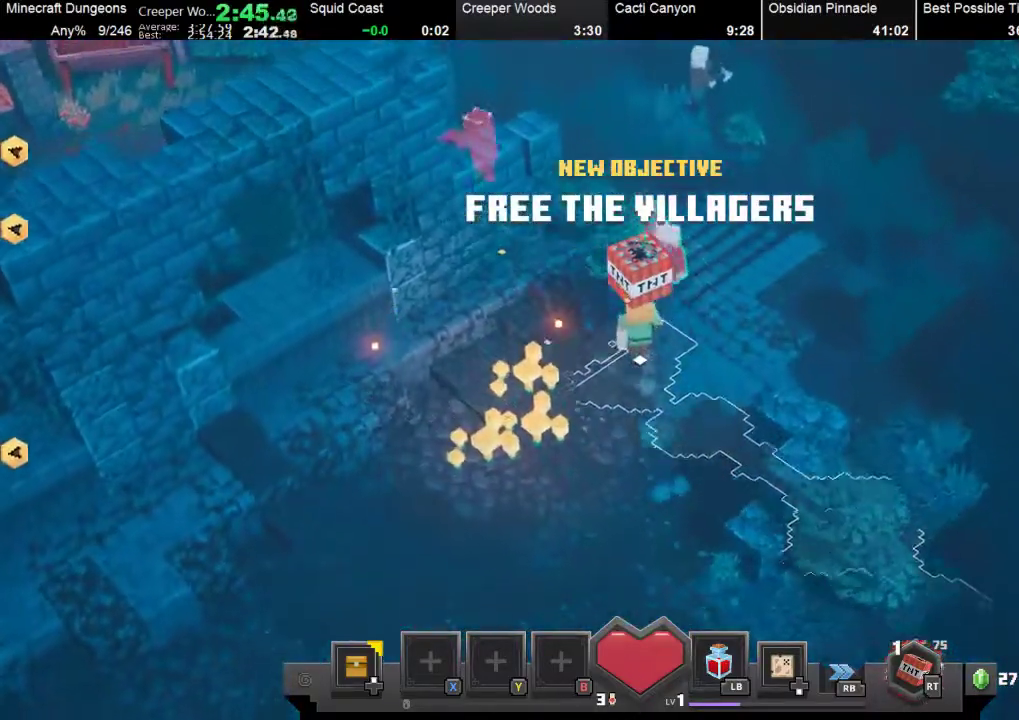
{"buttons": [], "left_stick": "up", "events": []}
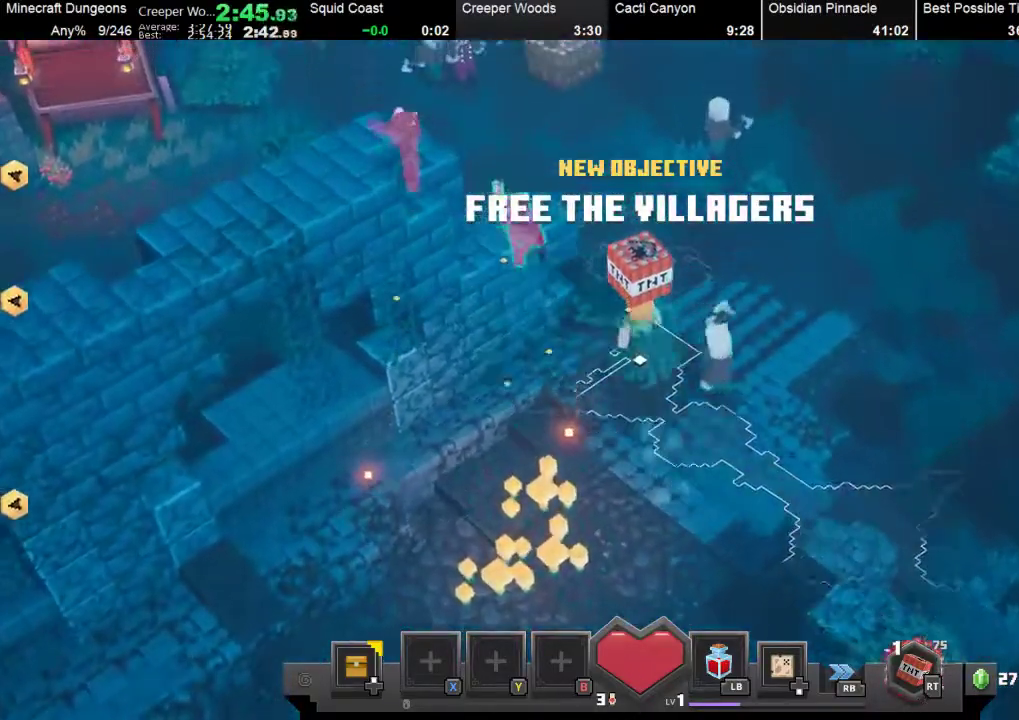
{"buttons": [], "left_stick": "up", "events": []}
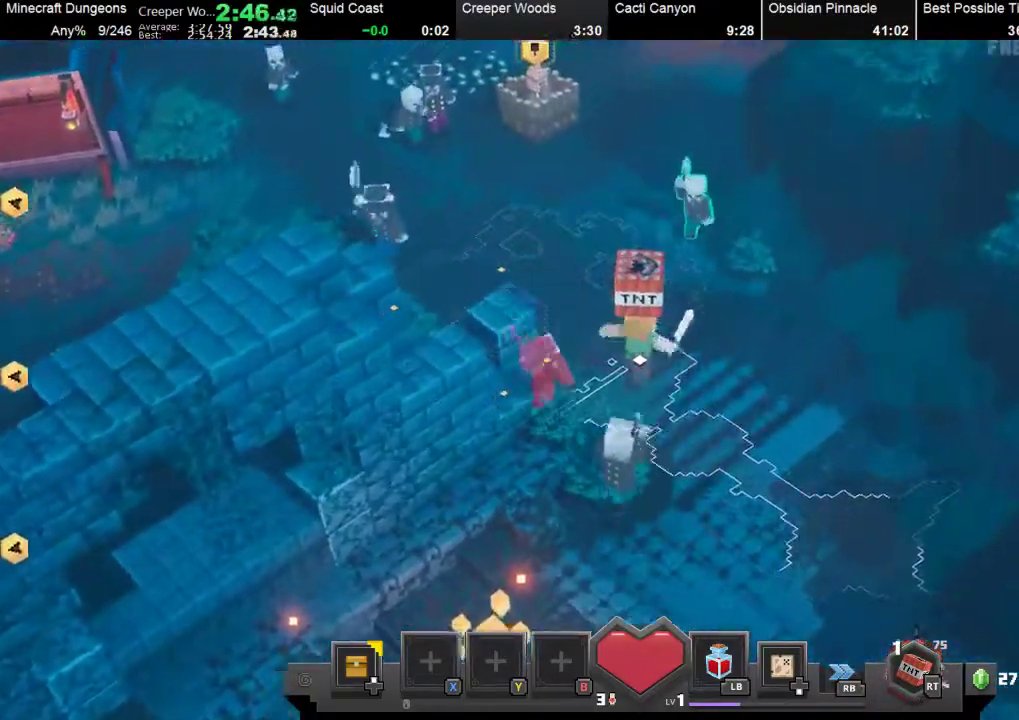
{"buttons": [], "left_stick": "up", "events": []}
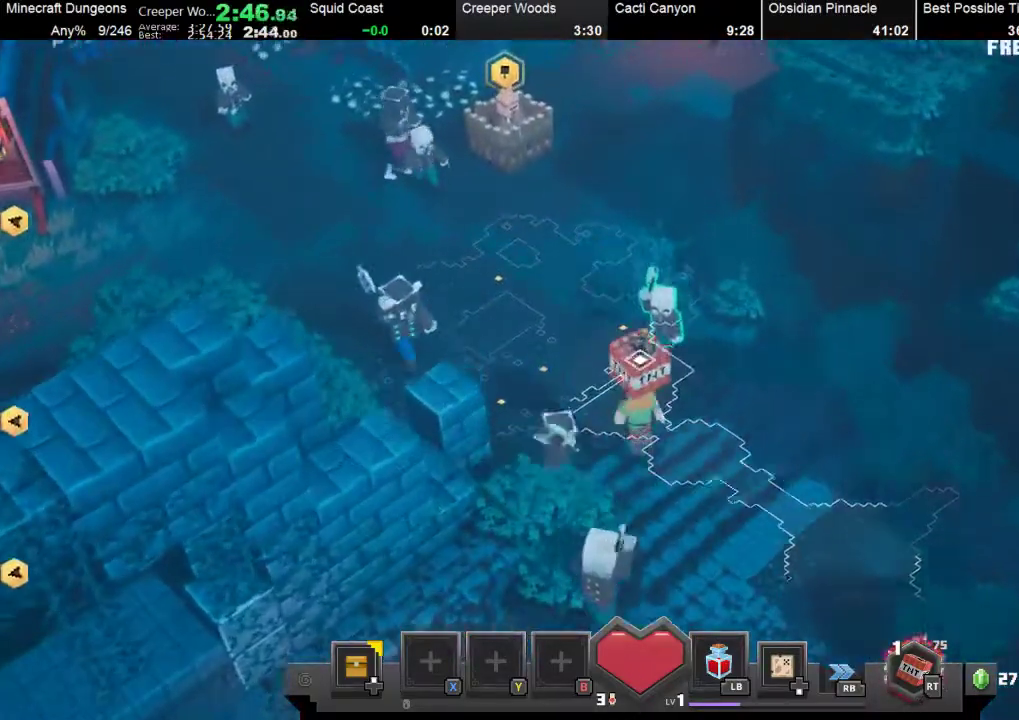
{"buttons": [], "left_stick": "up", "events": []}
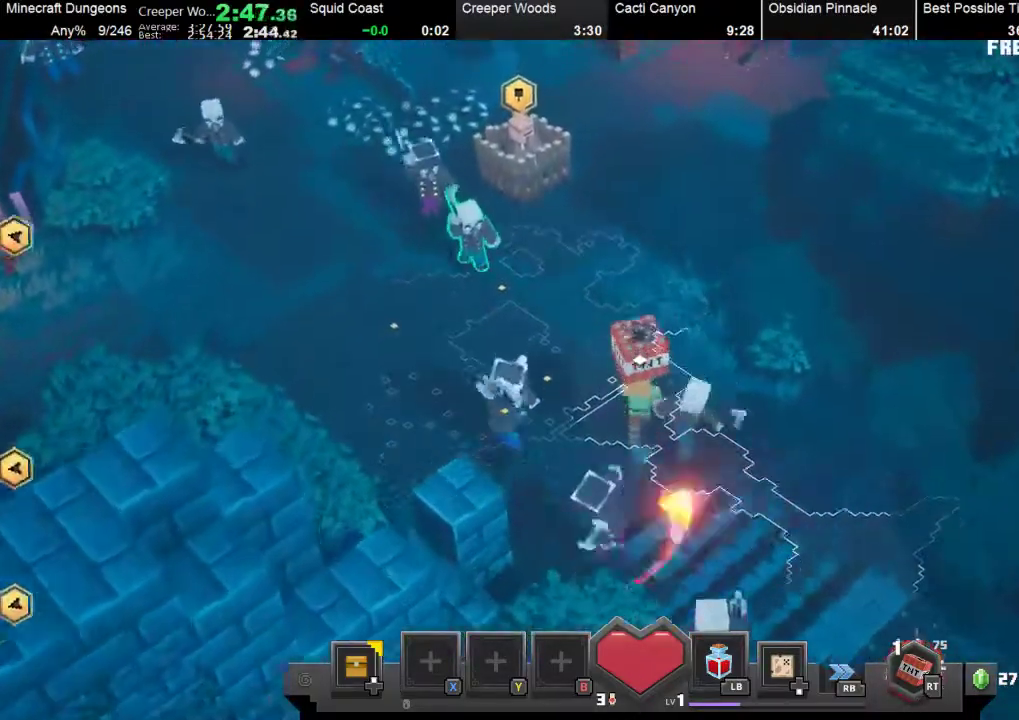
{"buttons": [], "left_stick": "up", "events": []}
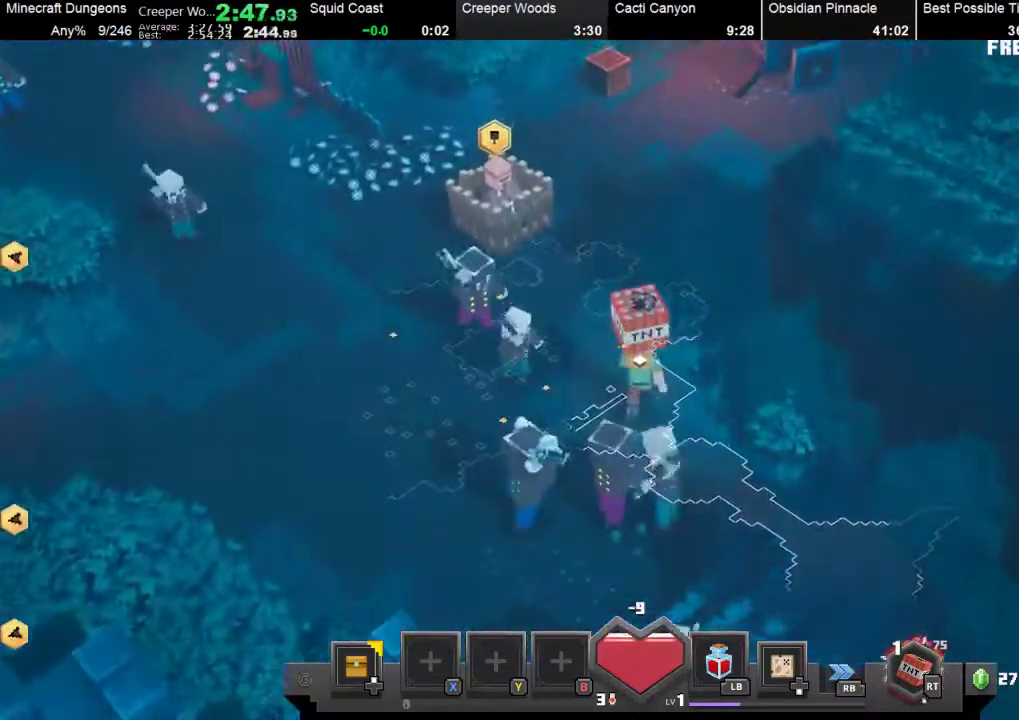
{"buttons": [], "left_stick": "up", "events": []}
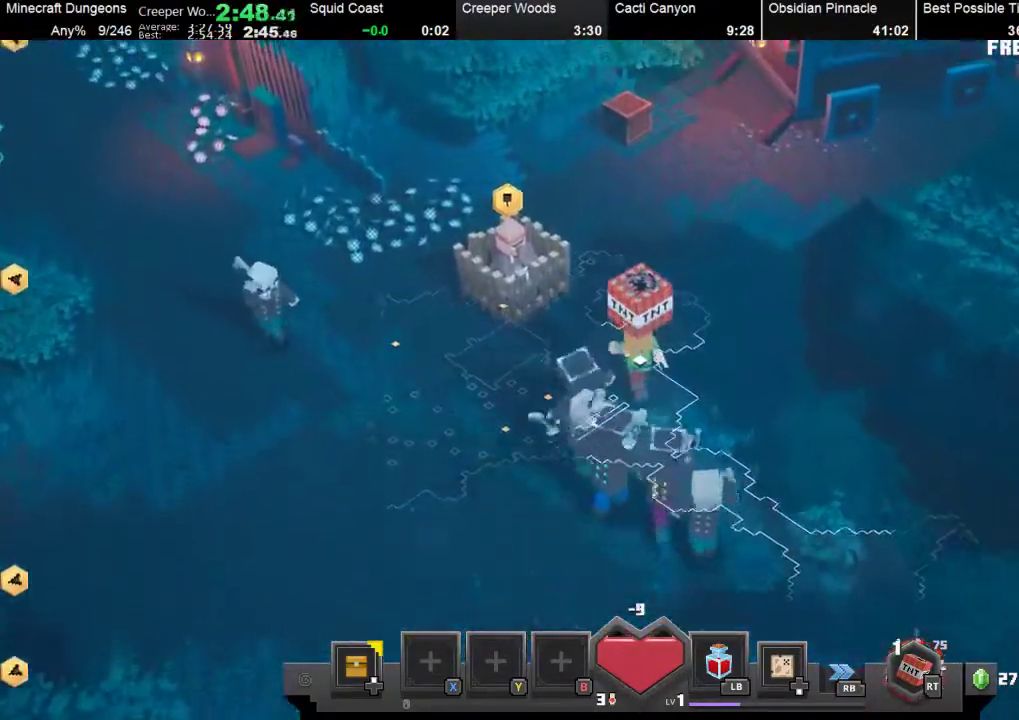
{"buttons": ["A"], "left_stick": "up", "events": [[433, "A", "down"]]}
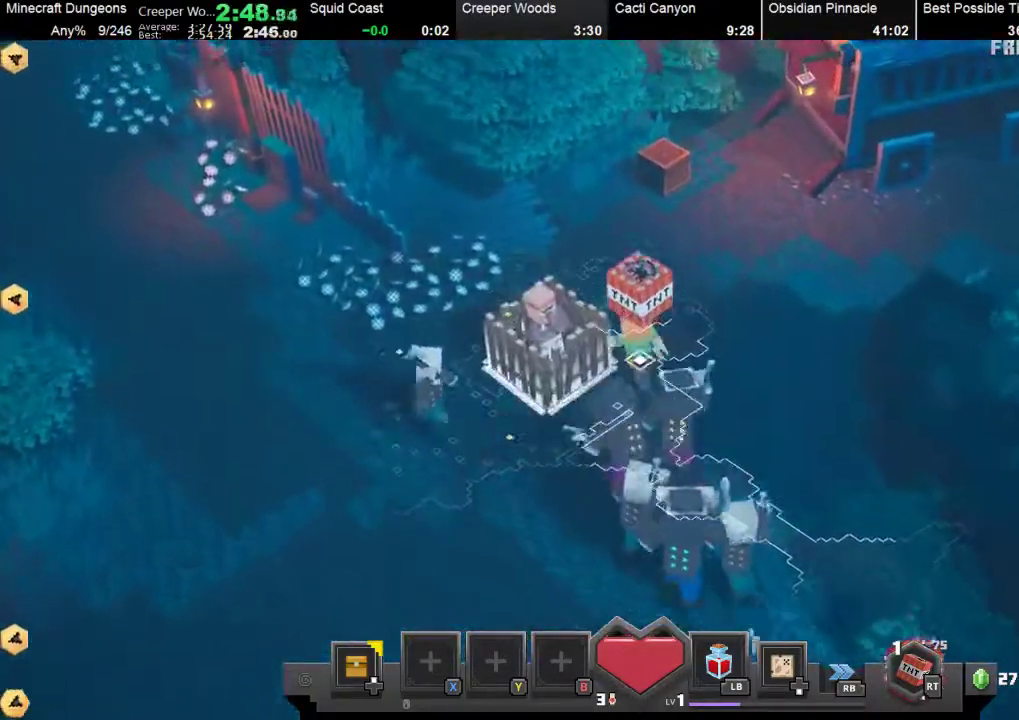
{"buttons": [], "left_stick": "left", "events": [[33, "left_stick", "up-left"], [100, "A", "up"], [500, "left_stick", "left"]]}
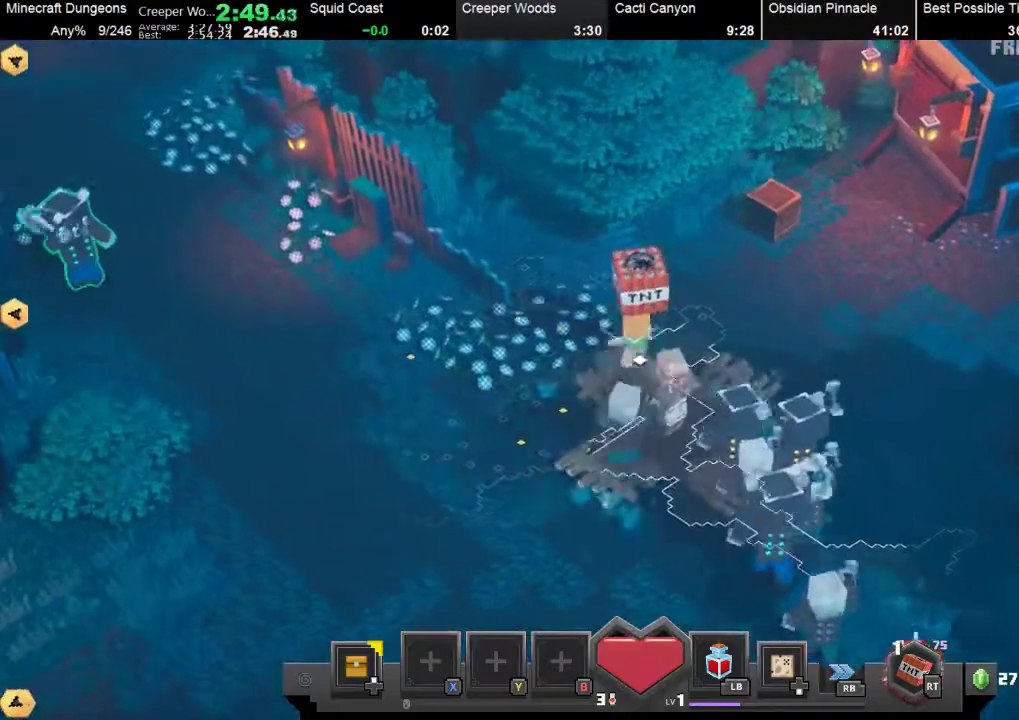
{"buttons": [], "left_stick": "down-left", "events": [[367, "left_stick", "down-left"]]}
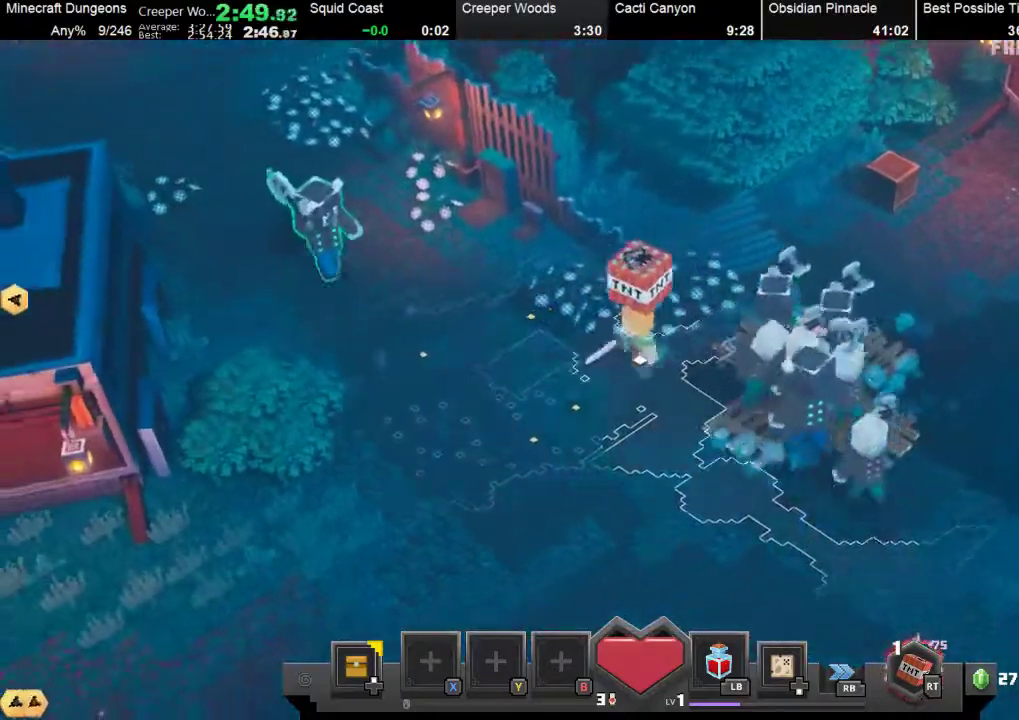
{"buttons": [], "left_stick": "down-left", "events": []}
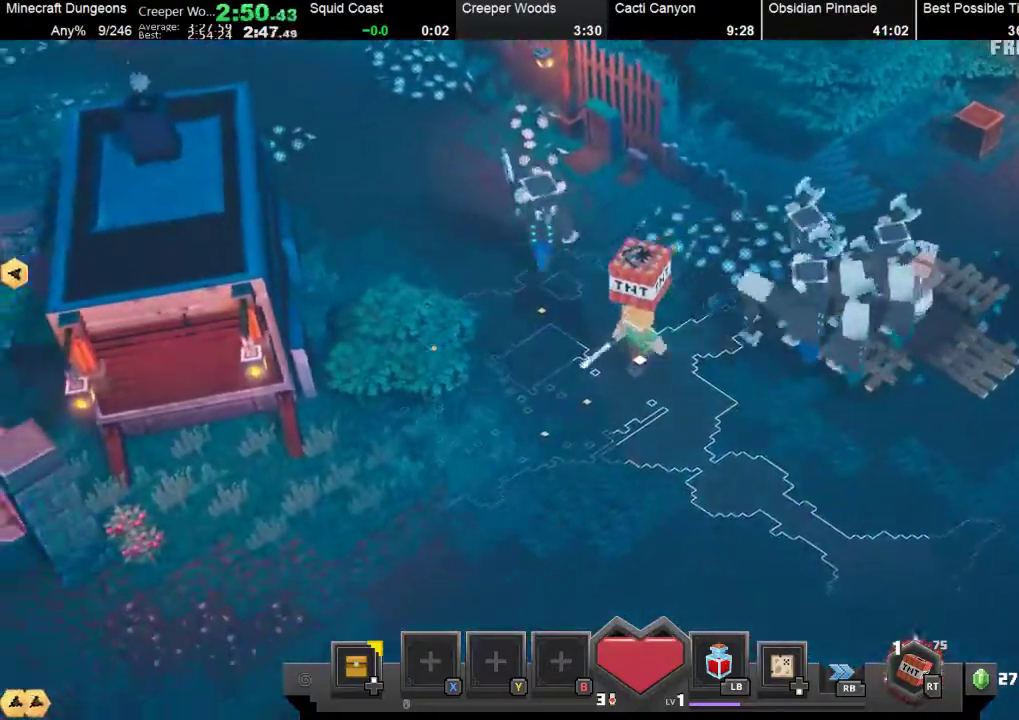
{"buttons": [], "left_stick": "down-left", "events": []}
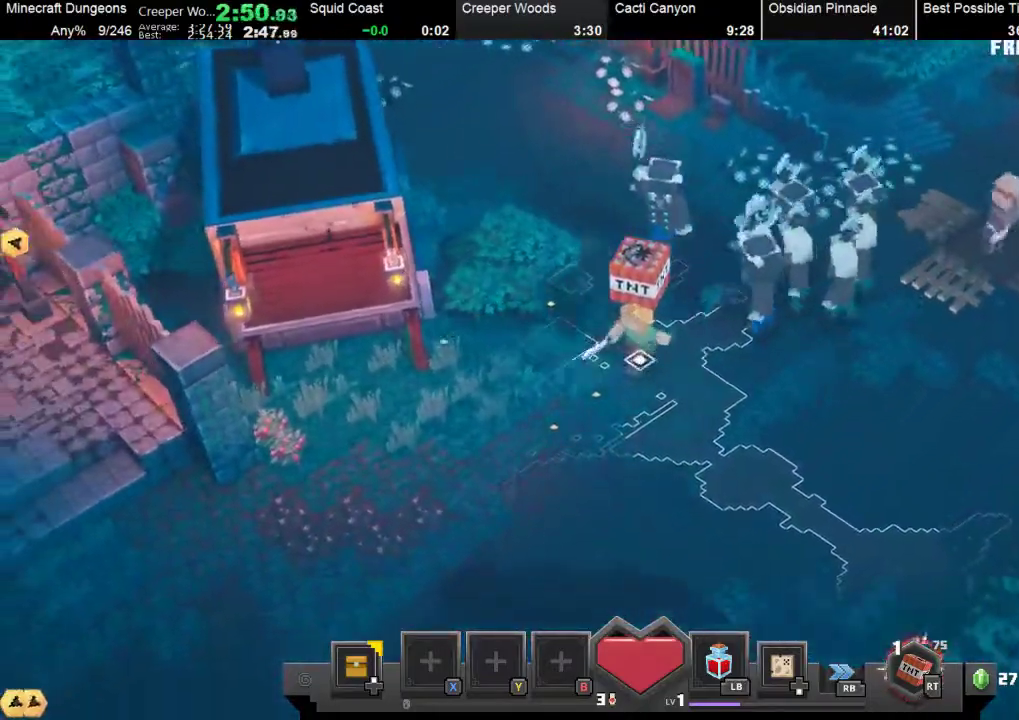
{"buttons": [], "left_stick": "down-left", "events": []}
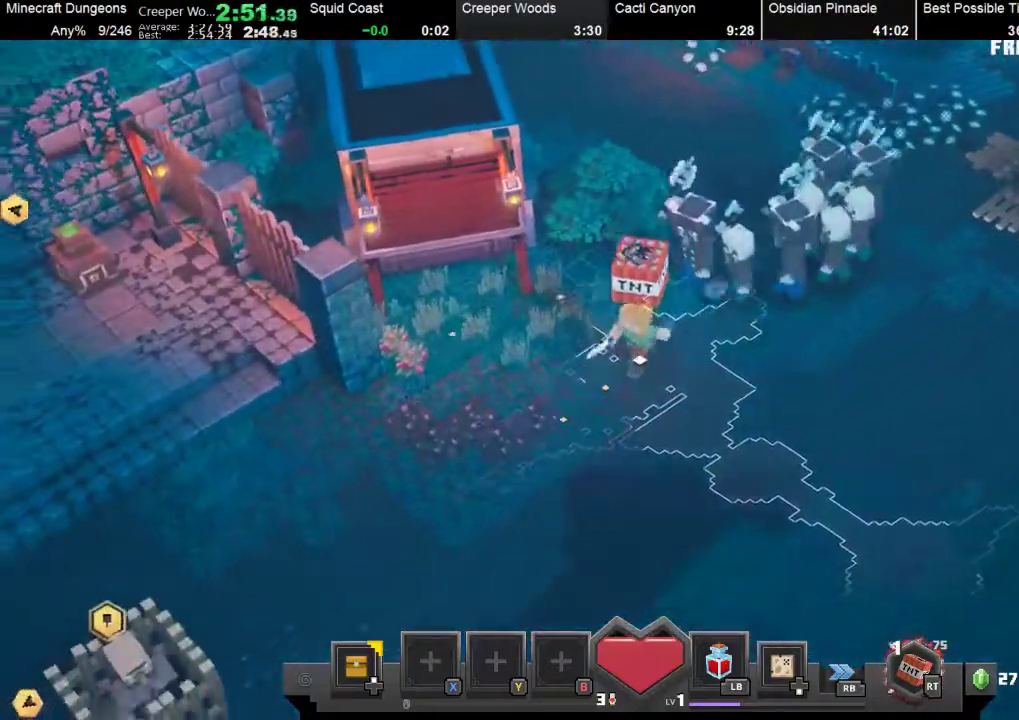
{"buttons": [], "left_stick": "down-left", "events": []}
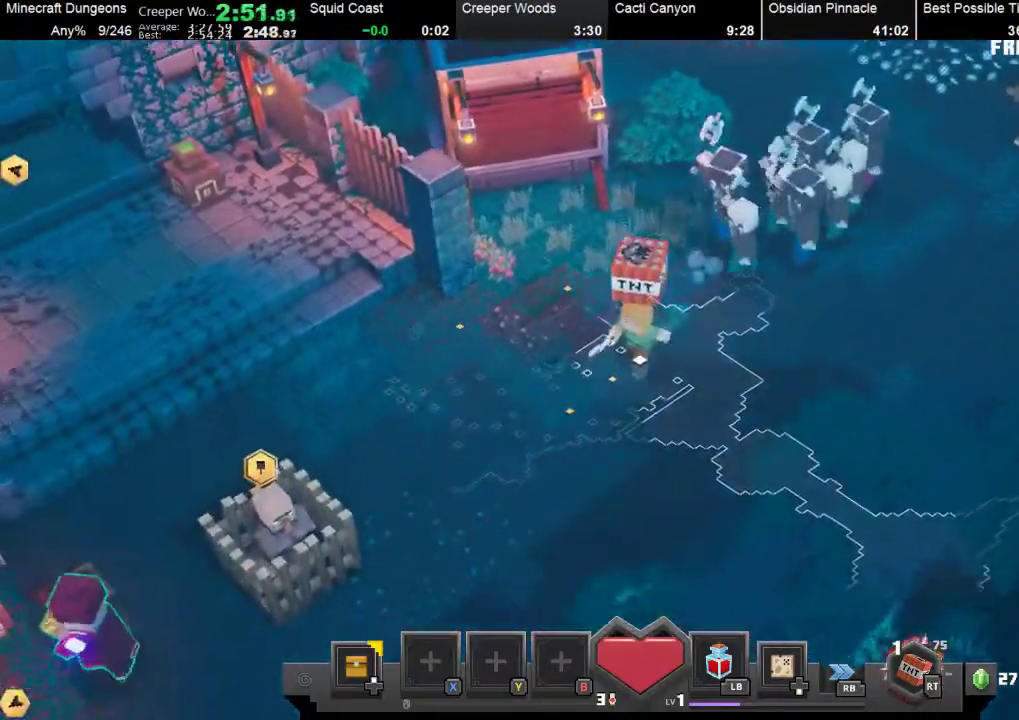
{"buttons": [], "left_stick": "down-left", "events": []}
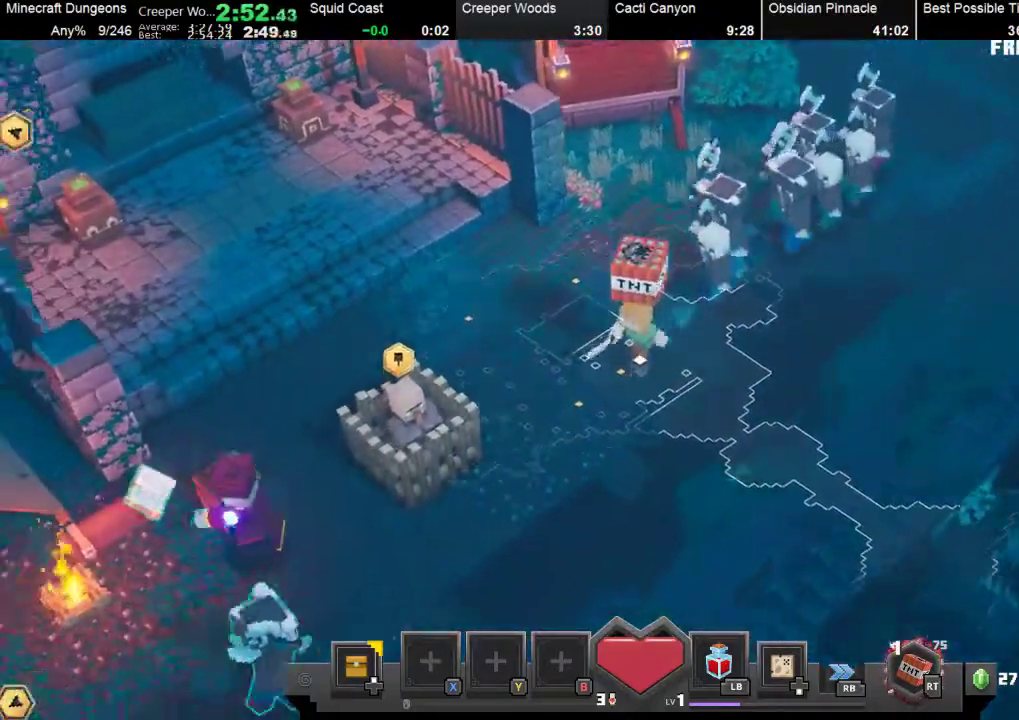
{"buttons": [], "left_stick": "down-left", "events": []}
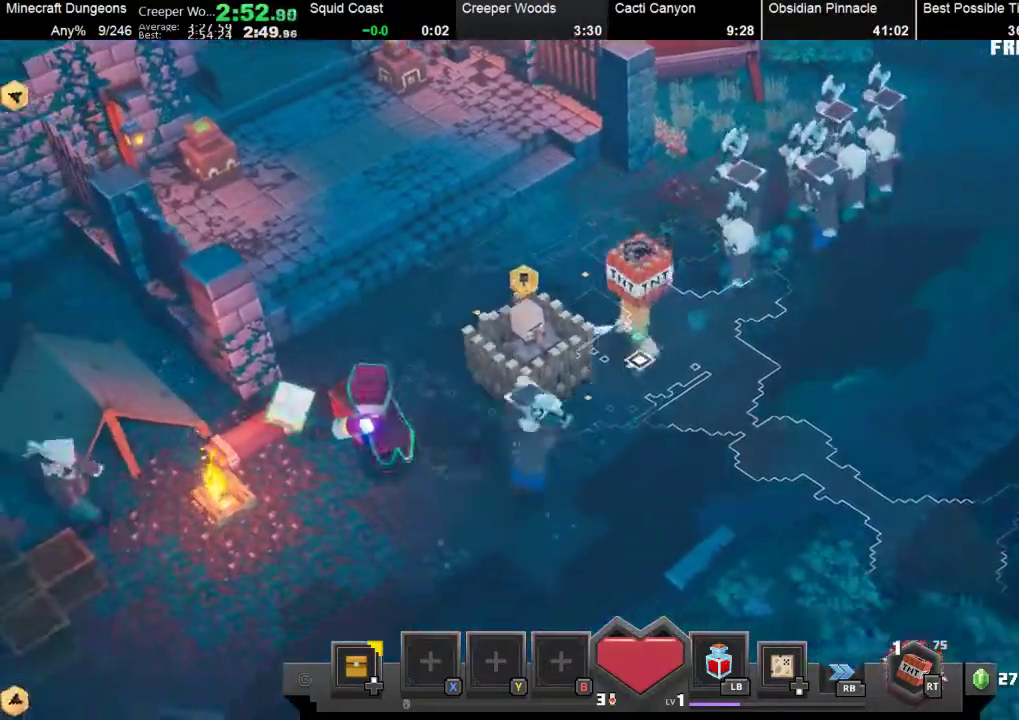
{"buttons": [], "left_stick": "left", "events": [[100, "left_stick", "up-left"], [267, "A", "down"], [267, "left_stick", "left"], [400, "A", "up"]]}
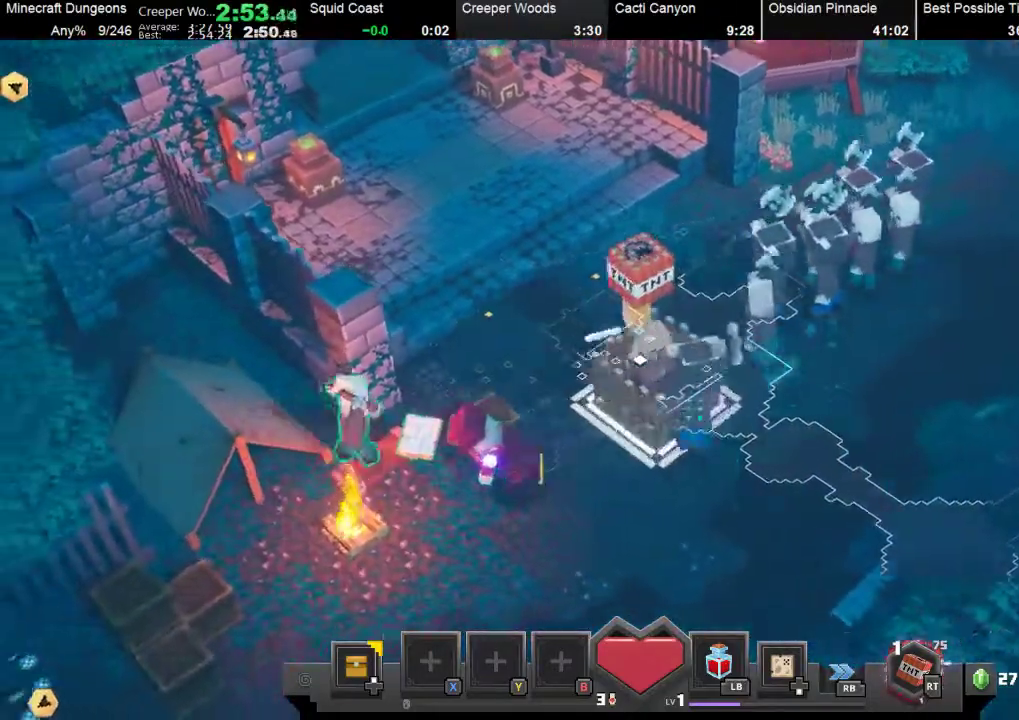
{"buttons": [], "left_stick": "down-left", "events": [[133, "left_stick", "down-left"]]}
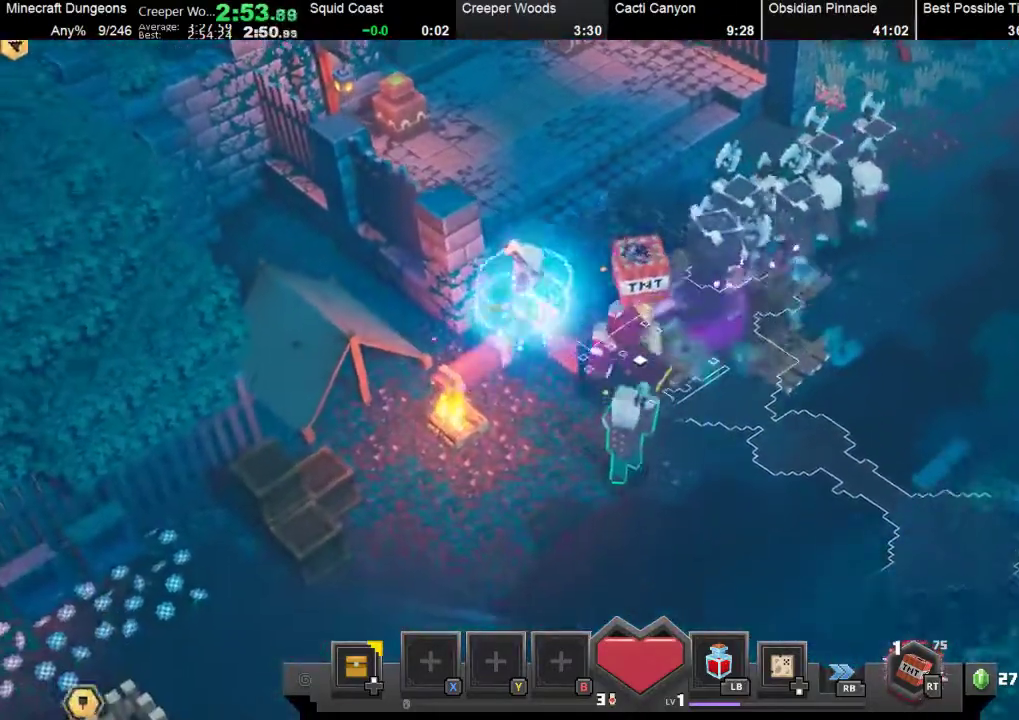
{"buttons": [], "left_stick": "down", "events": [[67, "left_stick", "down"]]}
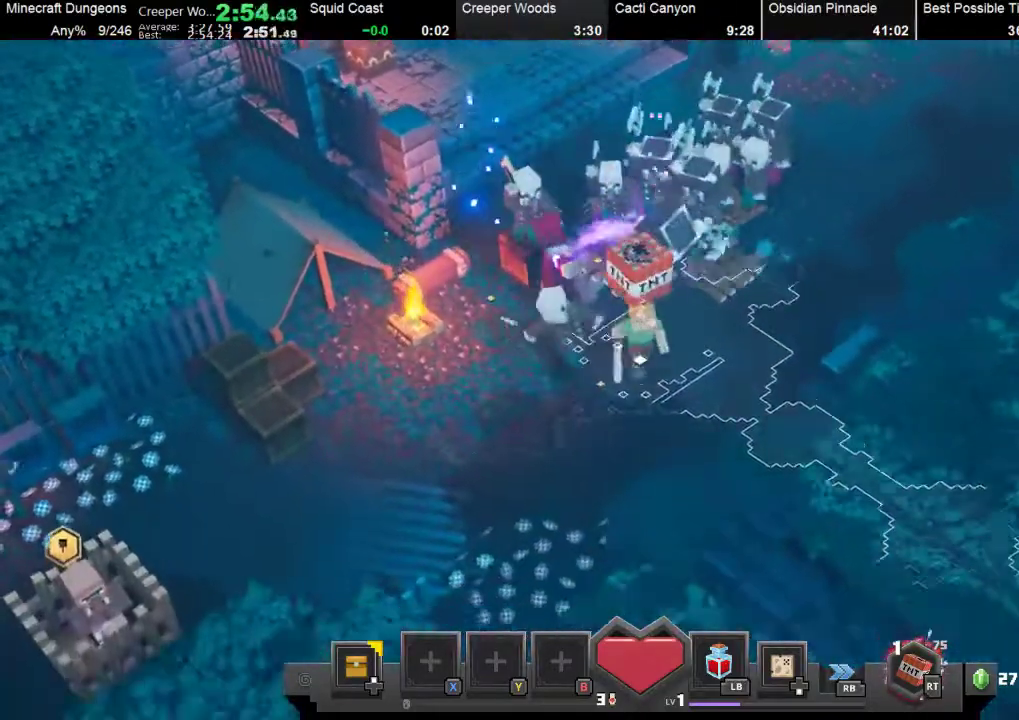
{"buttons": [], "left_stick": "down-left", "events": [[267, "left_stick", "down-left"]]}
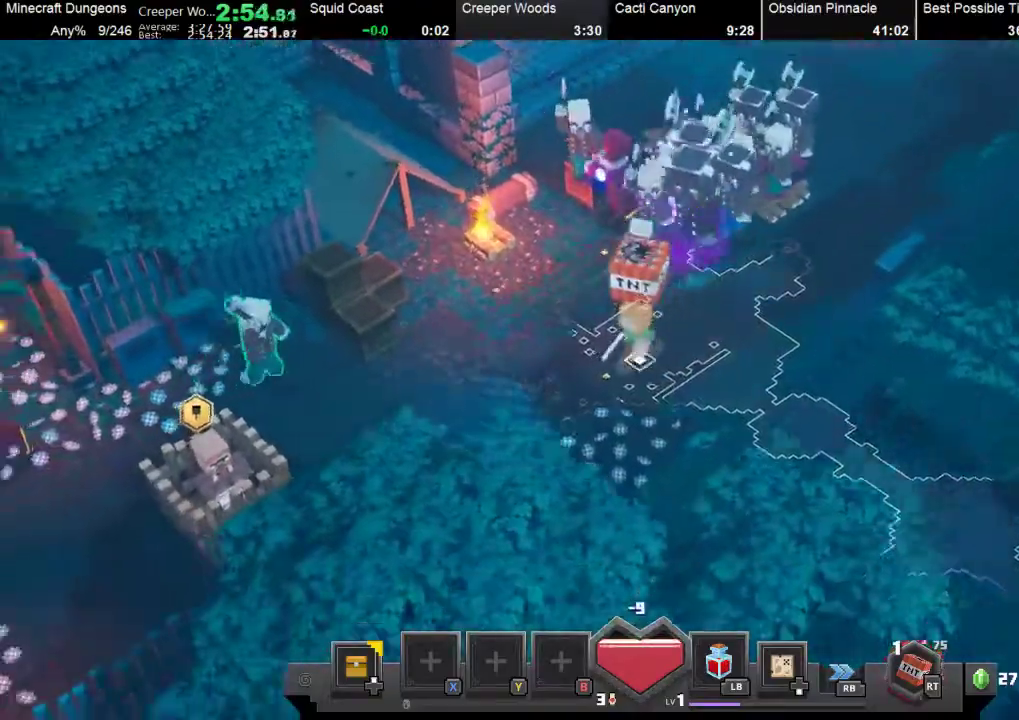
{"buttons": [], "left_stick": "down-left", "events": []}
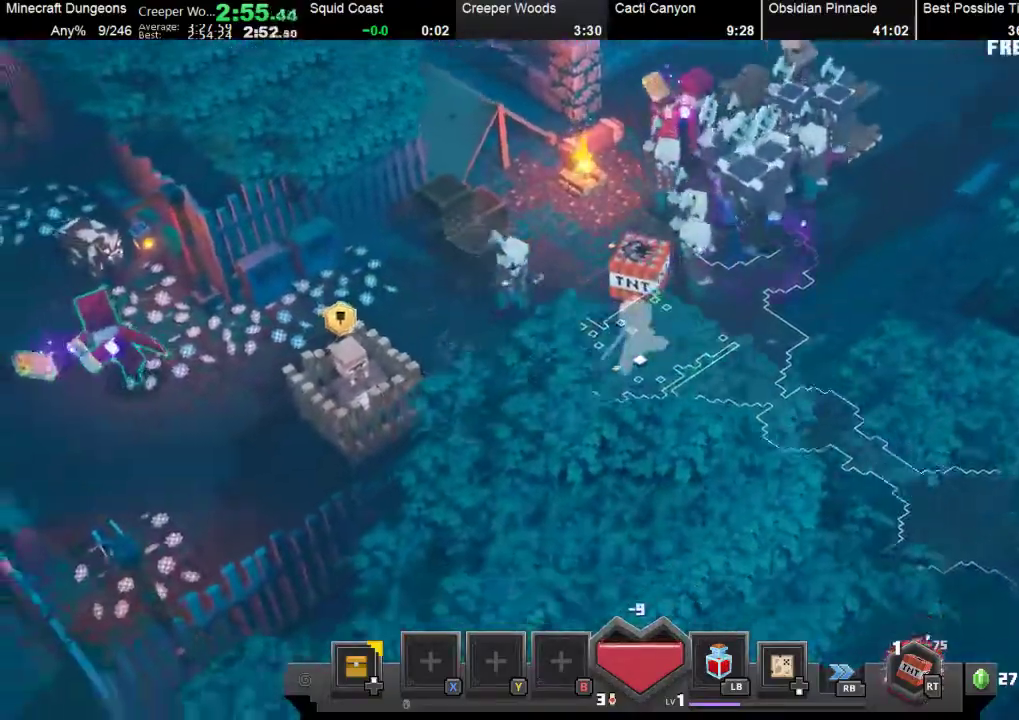
{"buttons": [], "left_stick": "down-left", "events": []}
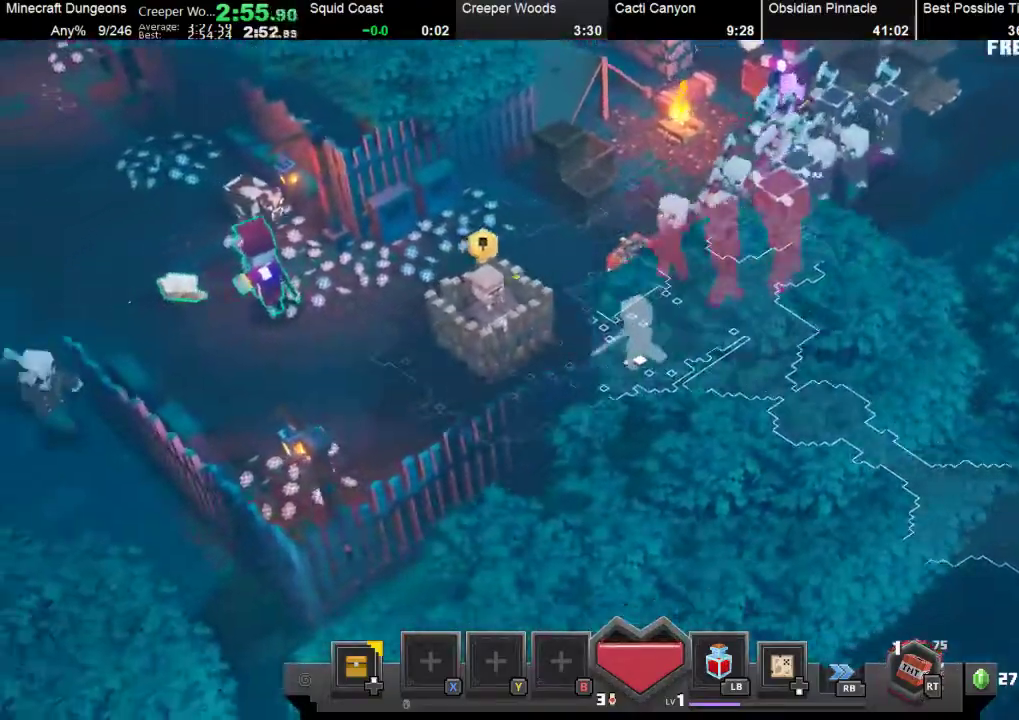
{"buttons": [], "left_stick": "left", "events": [[300, "left_stick", "left"], [333, "A", "down"], [433, "A", "up"]]}
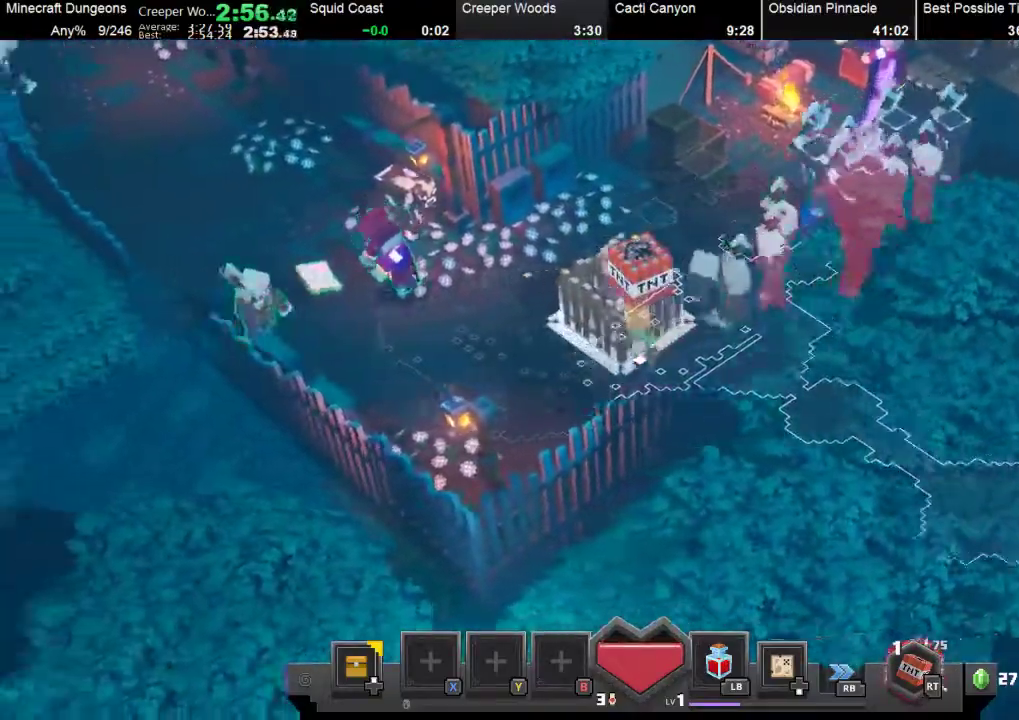
{"buttons": [], "left_stick": "up-left", "events": [[433, "left_stick", "up-left"]]}
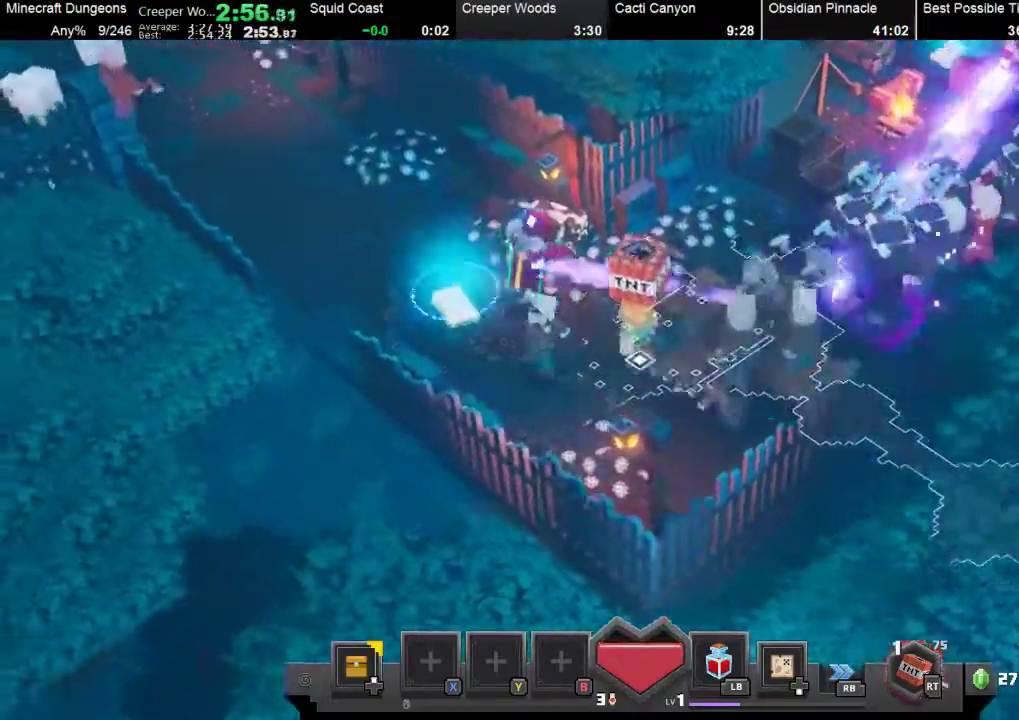
{"buttons": [], "left_stick": "left", "events": [[500, "left_stick", "left"]]}
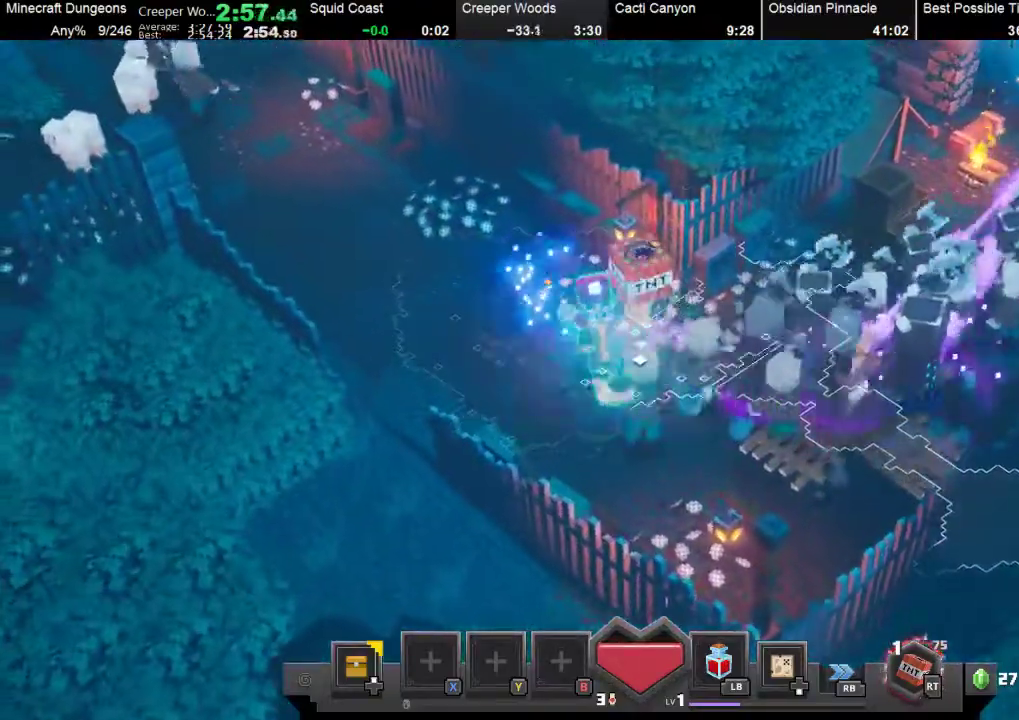
{"buttons": [], "left_stick": "up-left", "events": [[500, "left_stick", "up-left"]]}
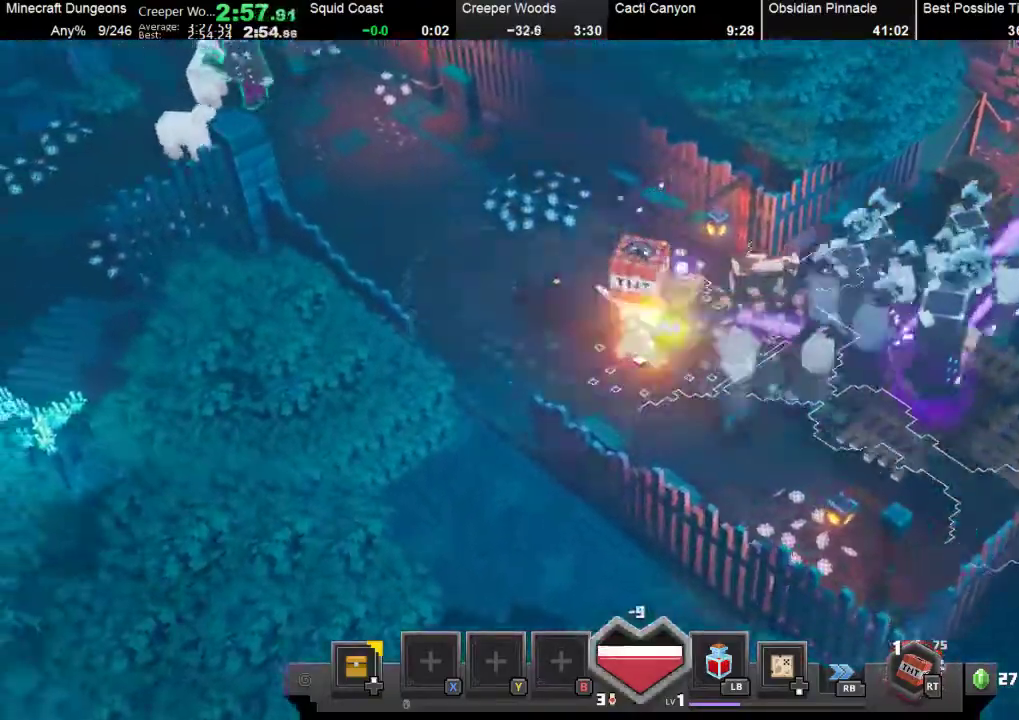
{"buttons": [], "left_stick": "up-left", "events": []}
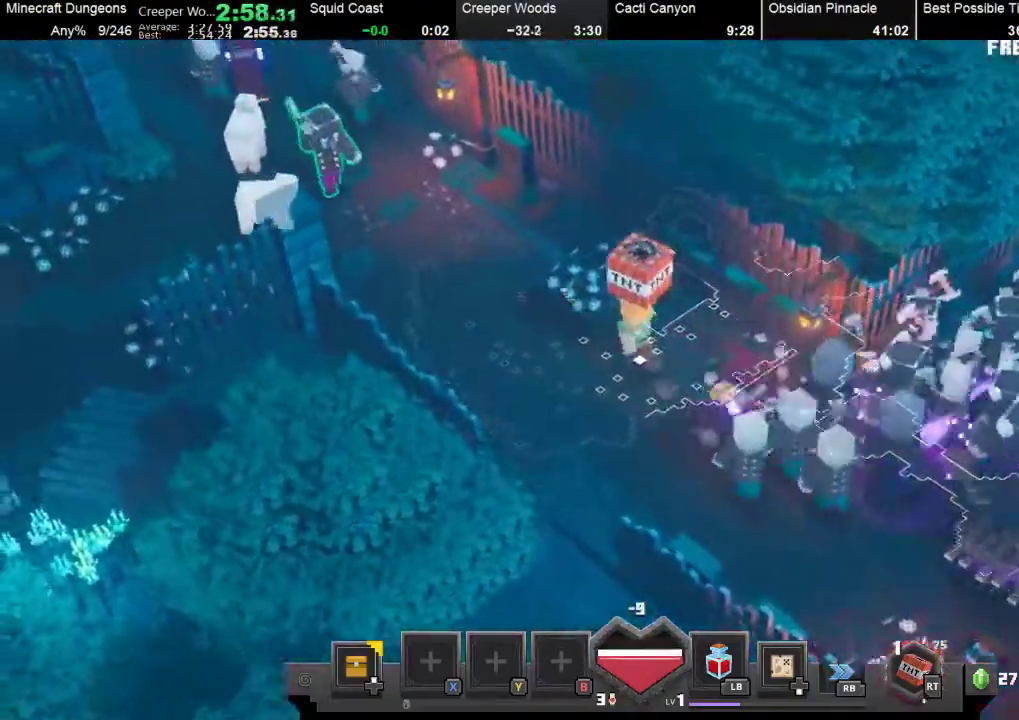
{"buttons": [], "left_stick": "left", "events": [[467, "left_stick", "left"]]}
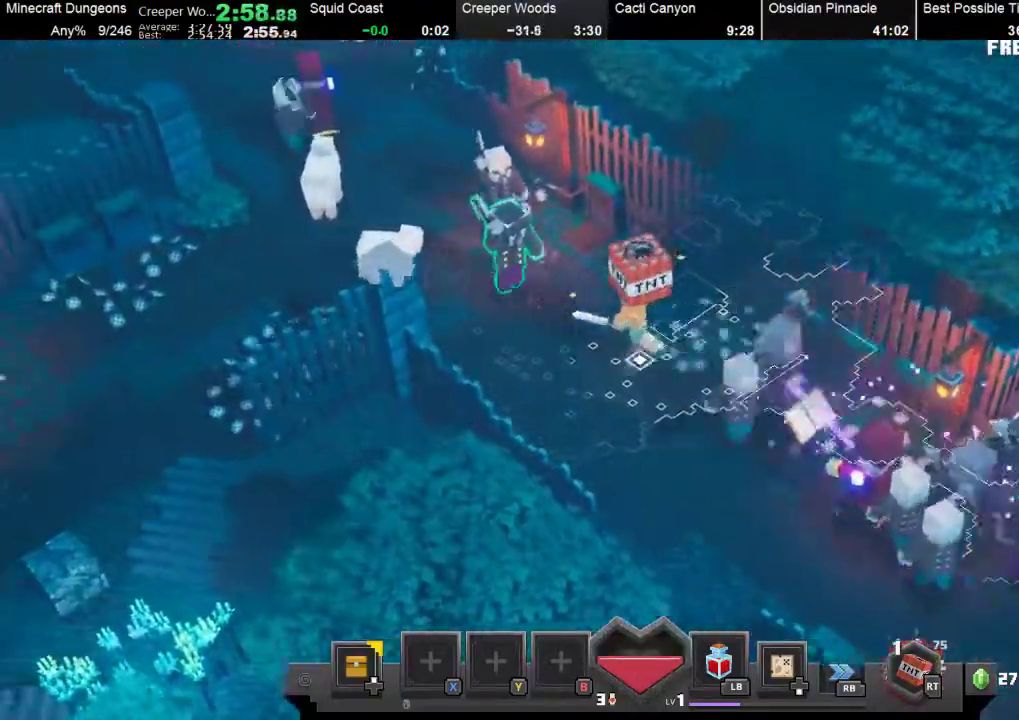
{"buttons": [], "left_stick": "up-left", "events": [[400, "left_stick", "up-left"]]}